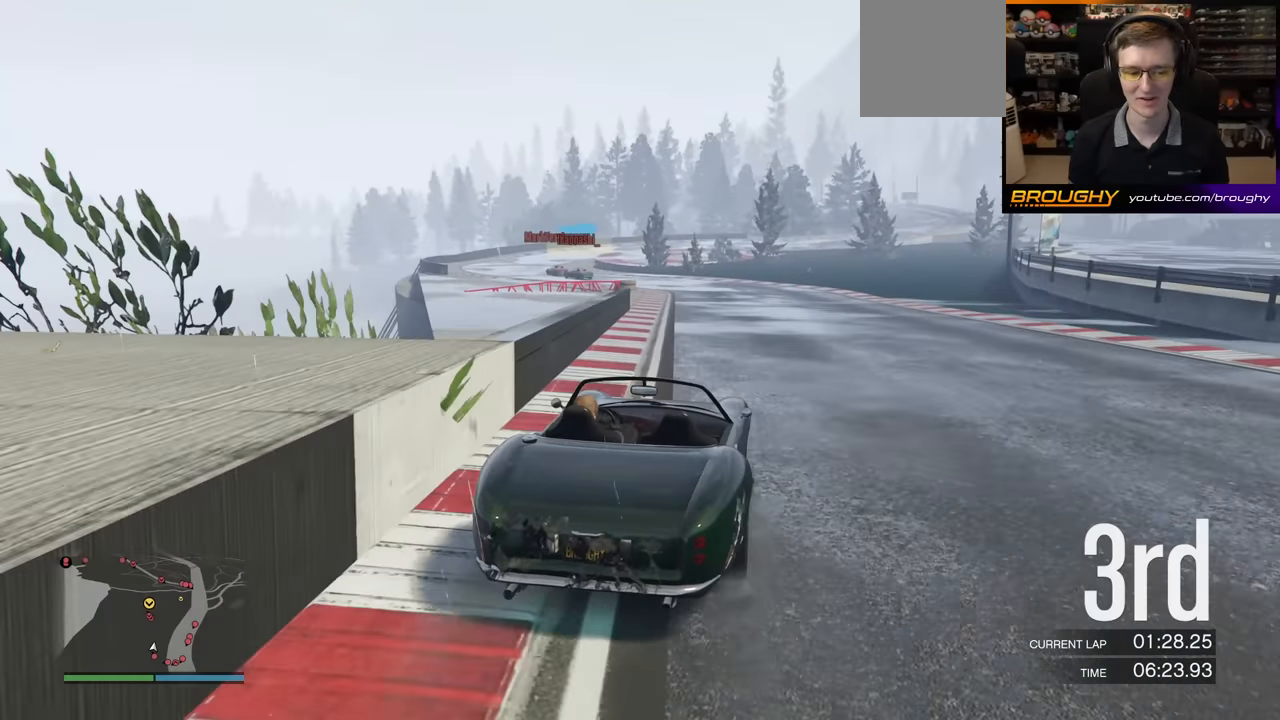
Gameplay with a controller (Xbox layout); each line is a JSON object with the inputs held at the frame after it. "events" lists button and stick changes between this image and that frame as [ms after this image, input, new state], when the widget could be followed in between. Not read: right_stick.
{"buttons": ["R2"], "left_stick": "center", "events": []}
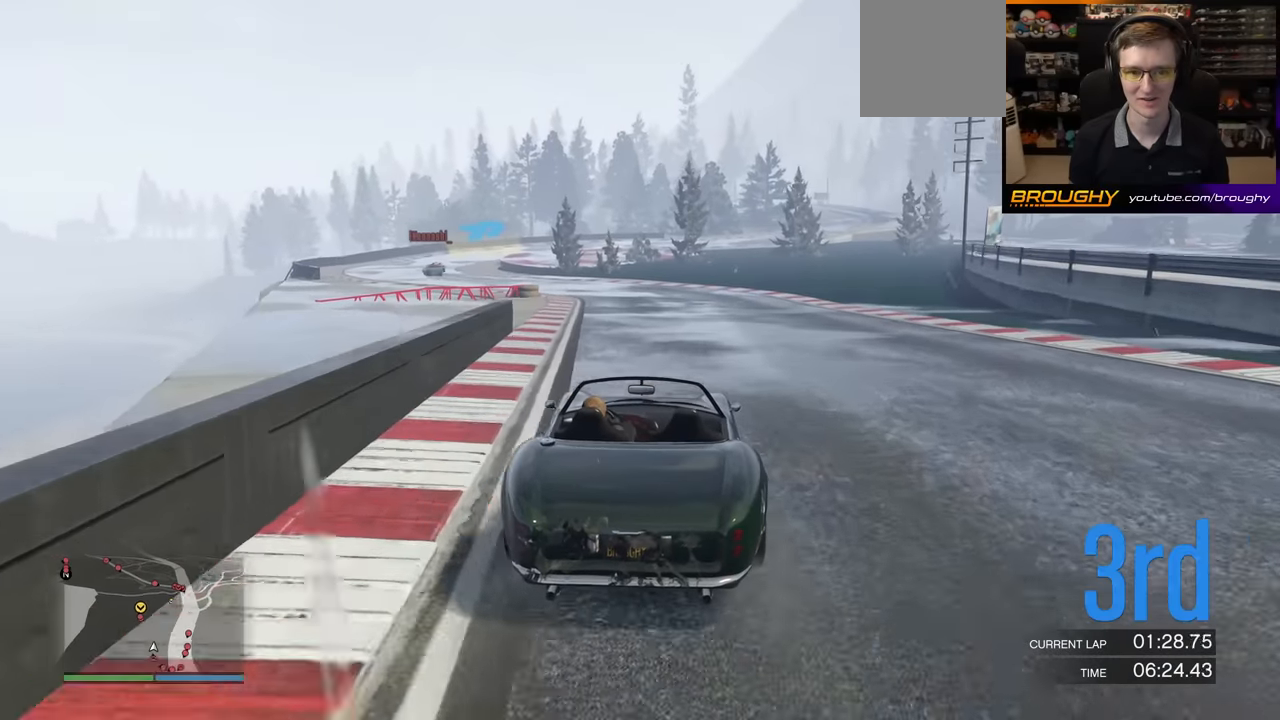
{"buttons": ["R2"], "left_stick": "left", "events": [[83, "left_stick", "left"], [317, "left_stick", "center"], [467, "left_stick", "left"]]}
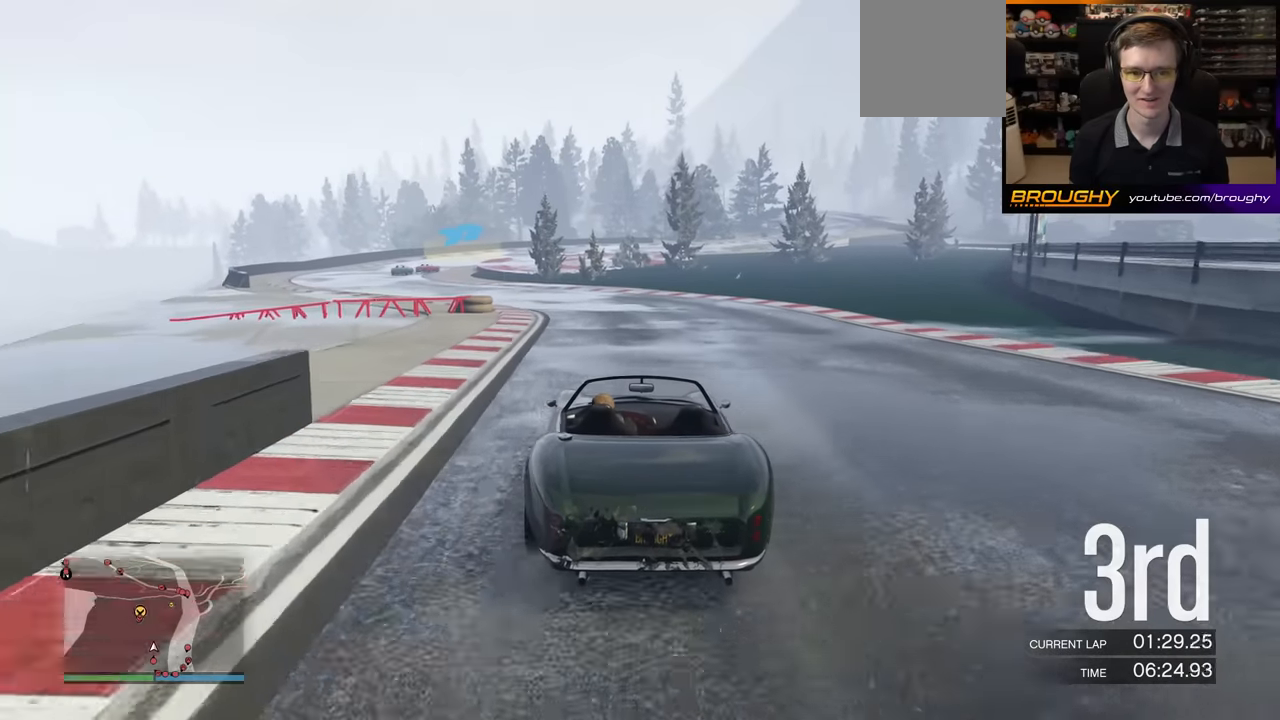
{"buttons": ["R2"], "left_stick": "left", "events": [[333, "left_stick", "center"], [400, "left_stick", "left"]]}
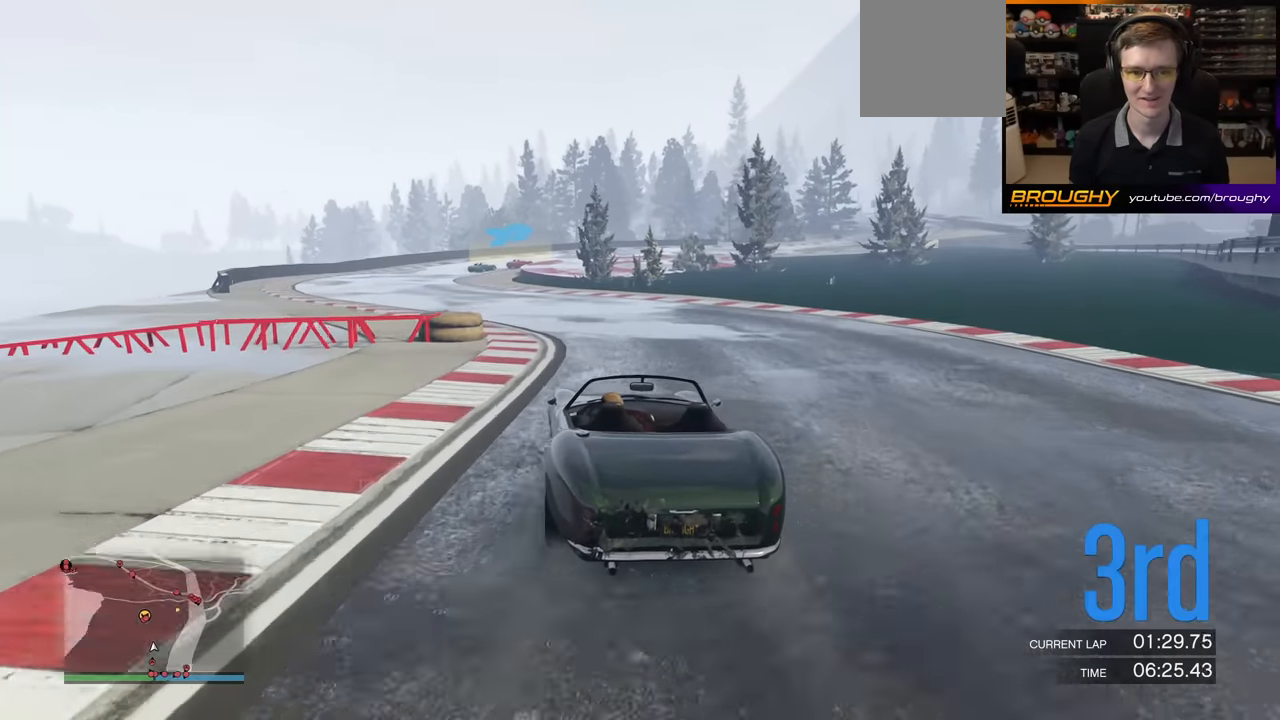
{"buttons": ["R2"], "left_stick": "left", "events": [[100, "left_stick", "center"], [200, "left_stick", "left"]]}
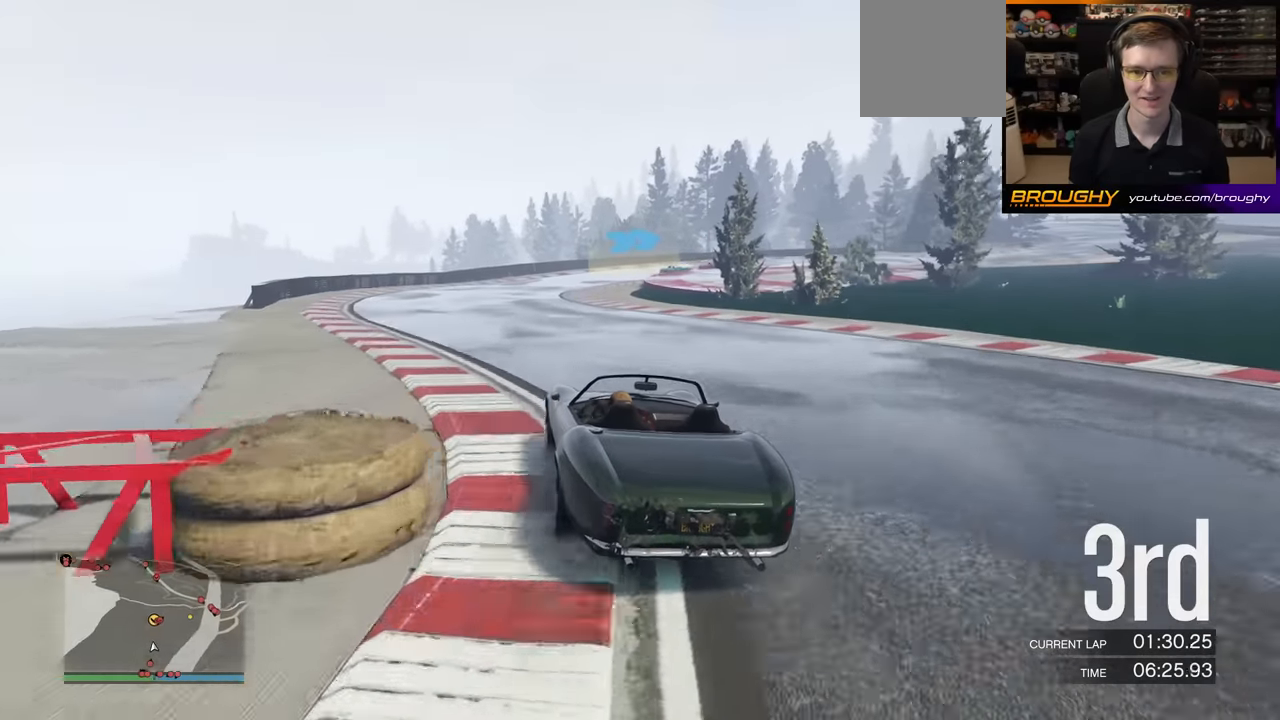
{"buttons": [], "left_stick": "right", "events": [[17, "left_stick", "center"], [417, "R2", "up"], [450, "left_stick", "right"]]}
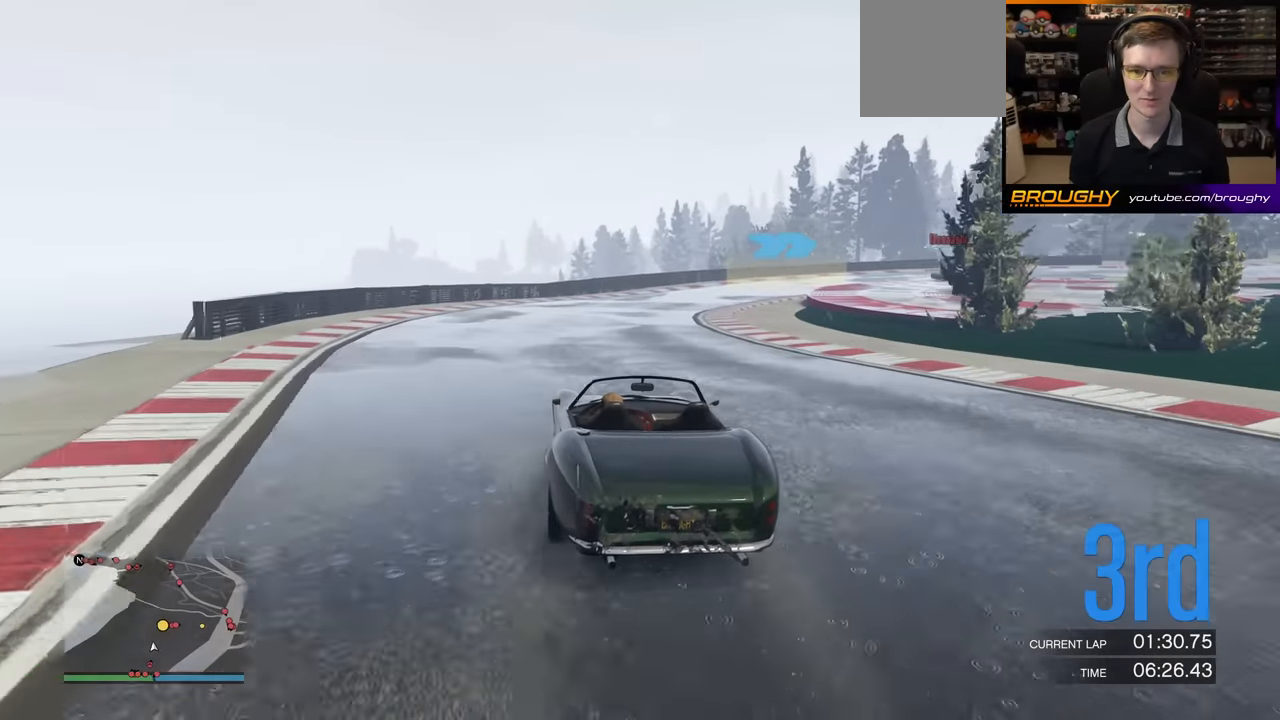
{"buttons": [], "left_stick": "right", "events": [[117, "L2", "down"], [200, "L2", "up"], [217, "left_stick", "center"], [283, "left_stick", "right"]]}
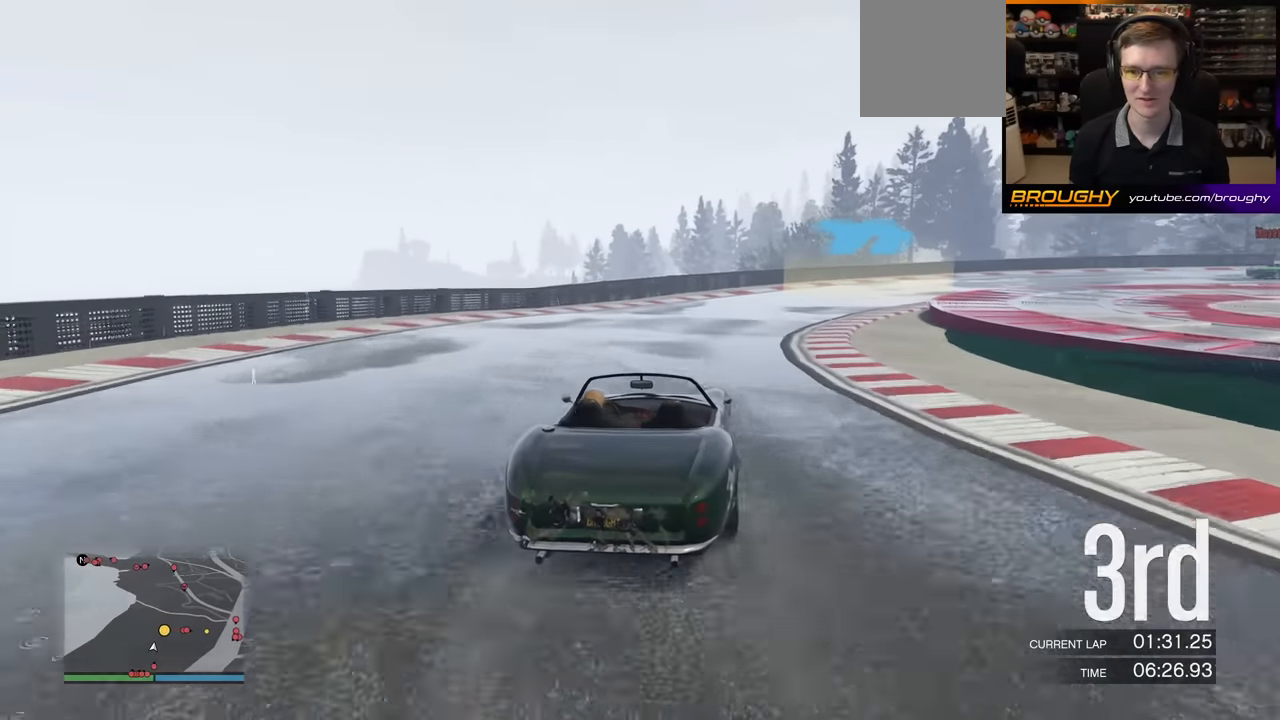
{"buttons": [], "left_stick": "right", "events": []}
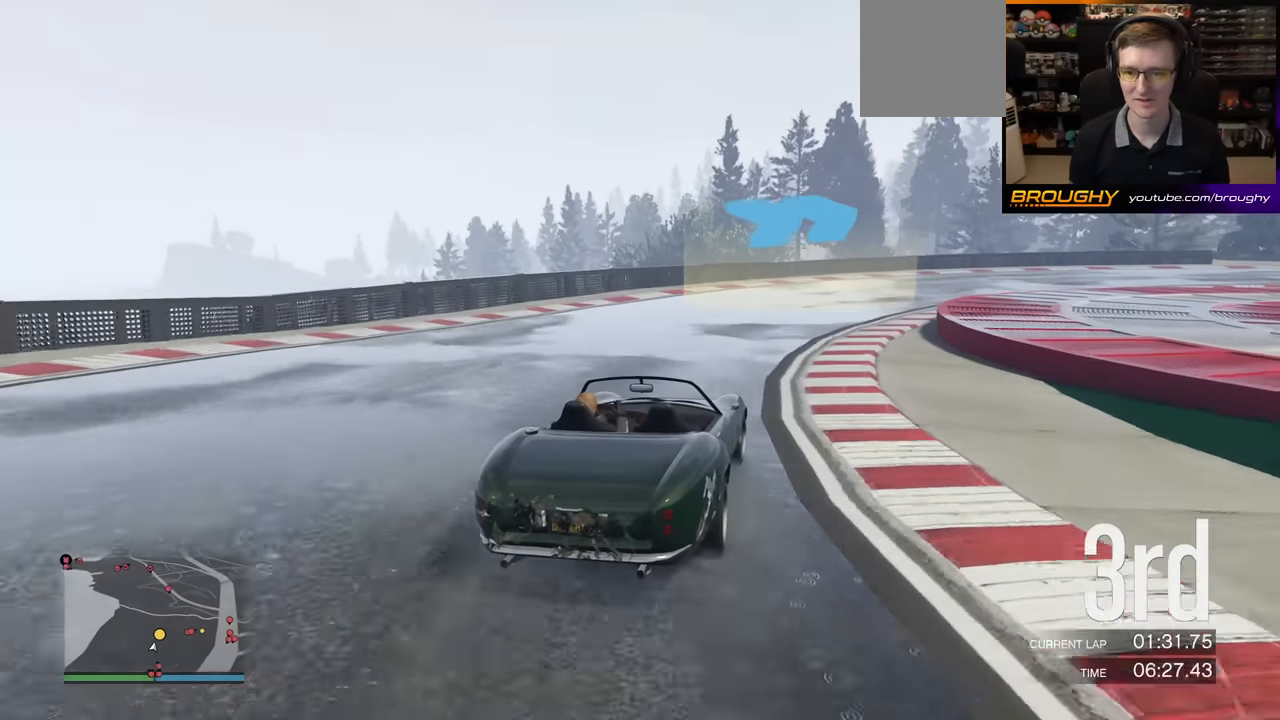
{"buttons": ["R2"], "left_stick": "right", "events": [[450, "R2", "down"]]}
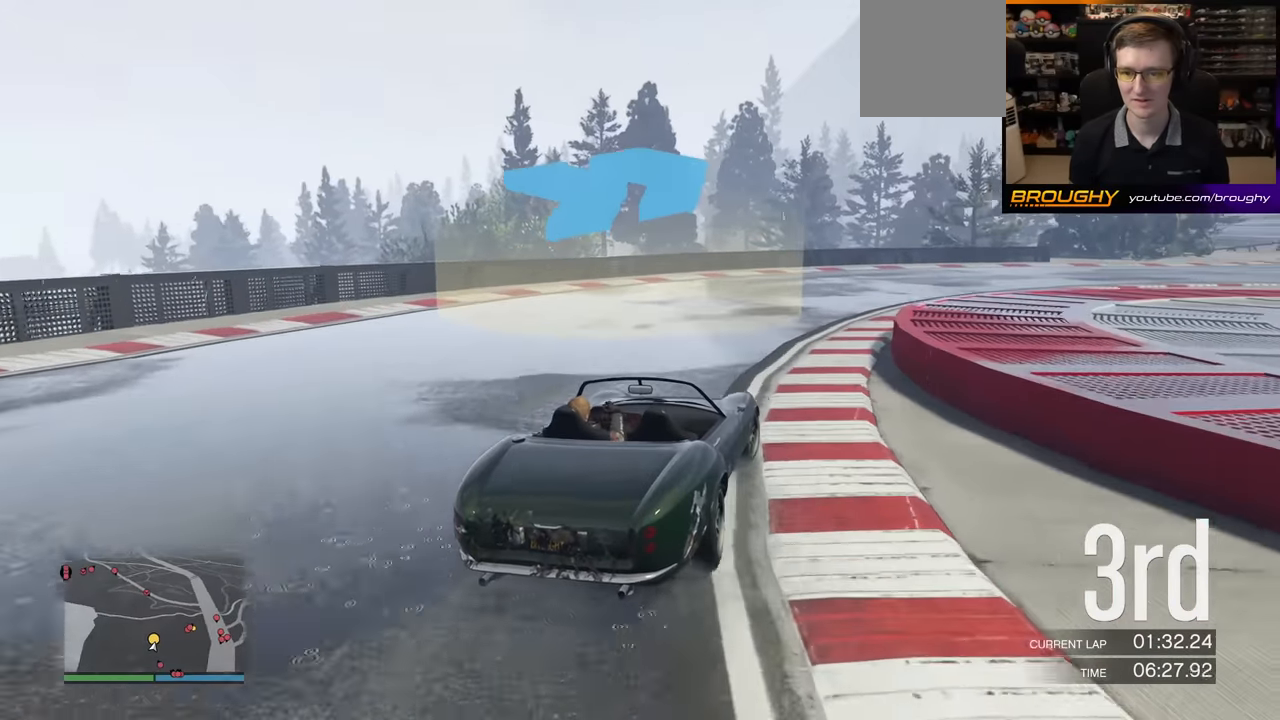
{"buttons": ["R2"], "left_stick": "right", "events": []}
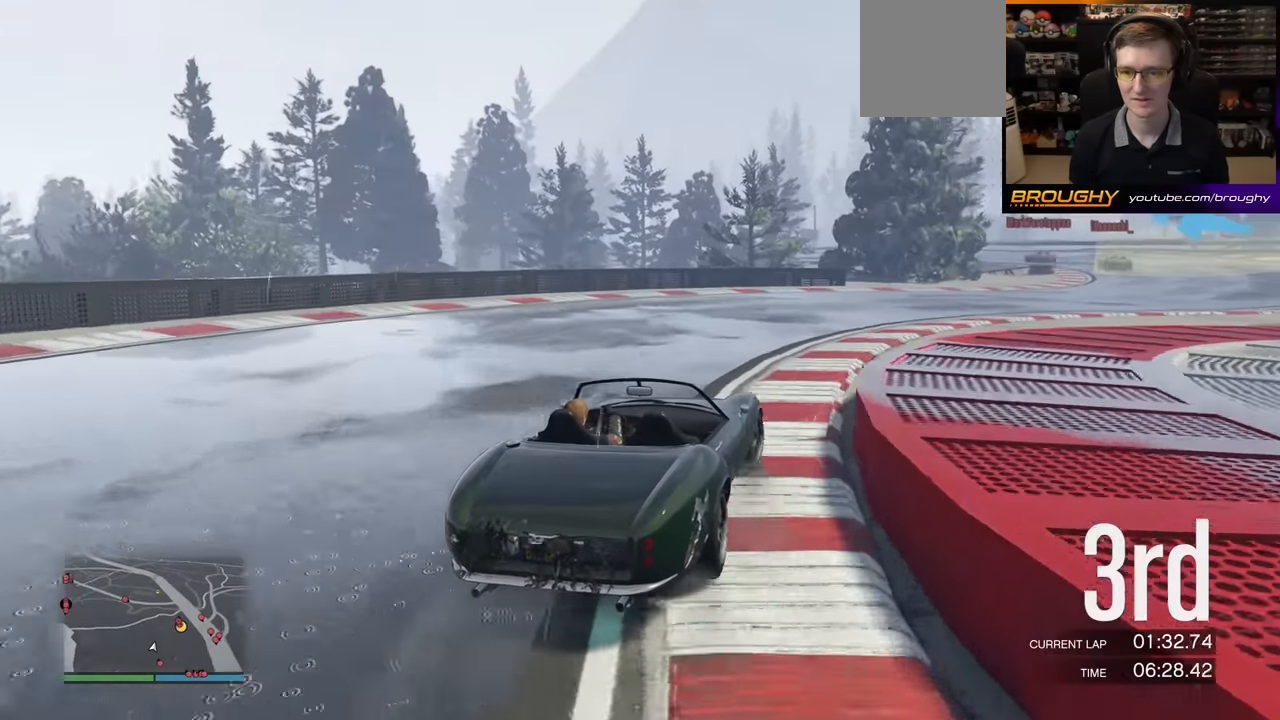
{"buttons": ["R2"], "left_stick": "right", "events": [[300, "left_stick", "center"], [367, "left_stick", "right"]]}
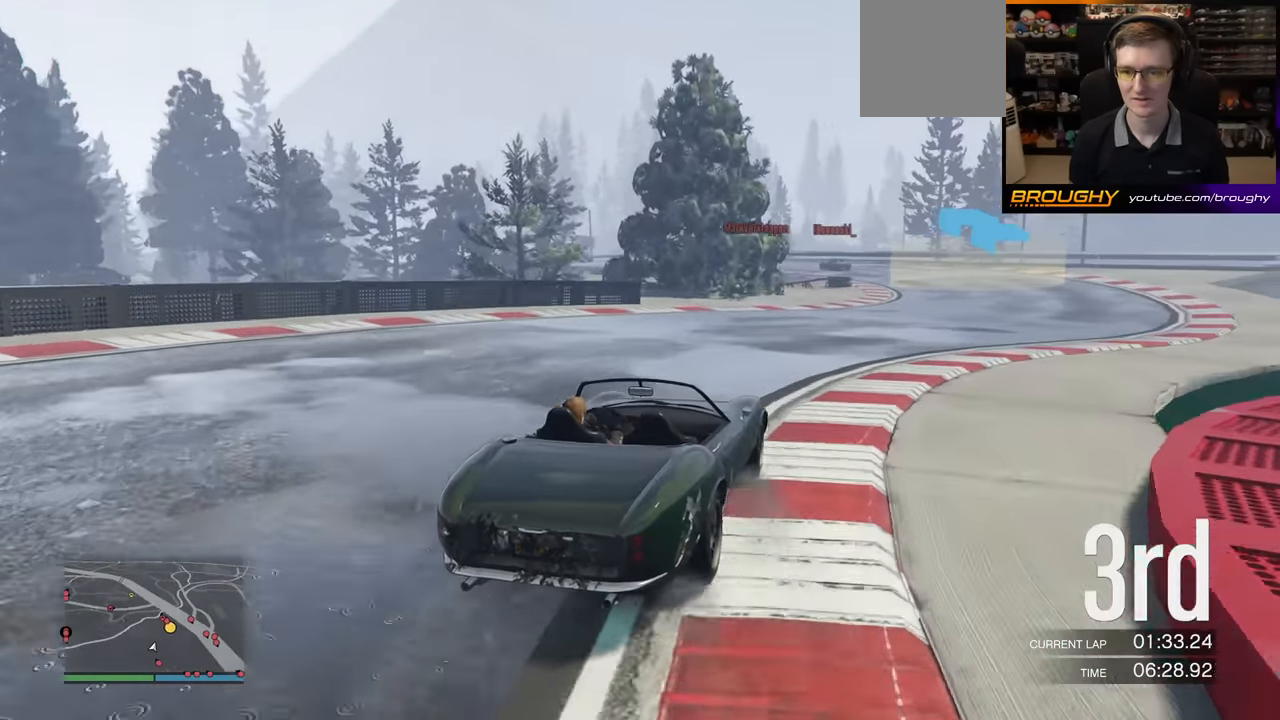
{"buttons": ["R2"], "left_stick": "center", "events": [[317, "left_stick", "center"]]}
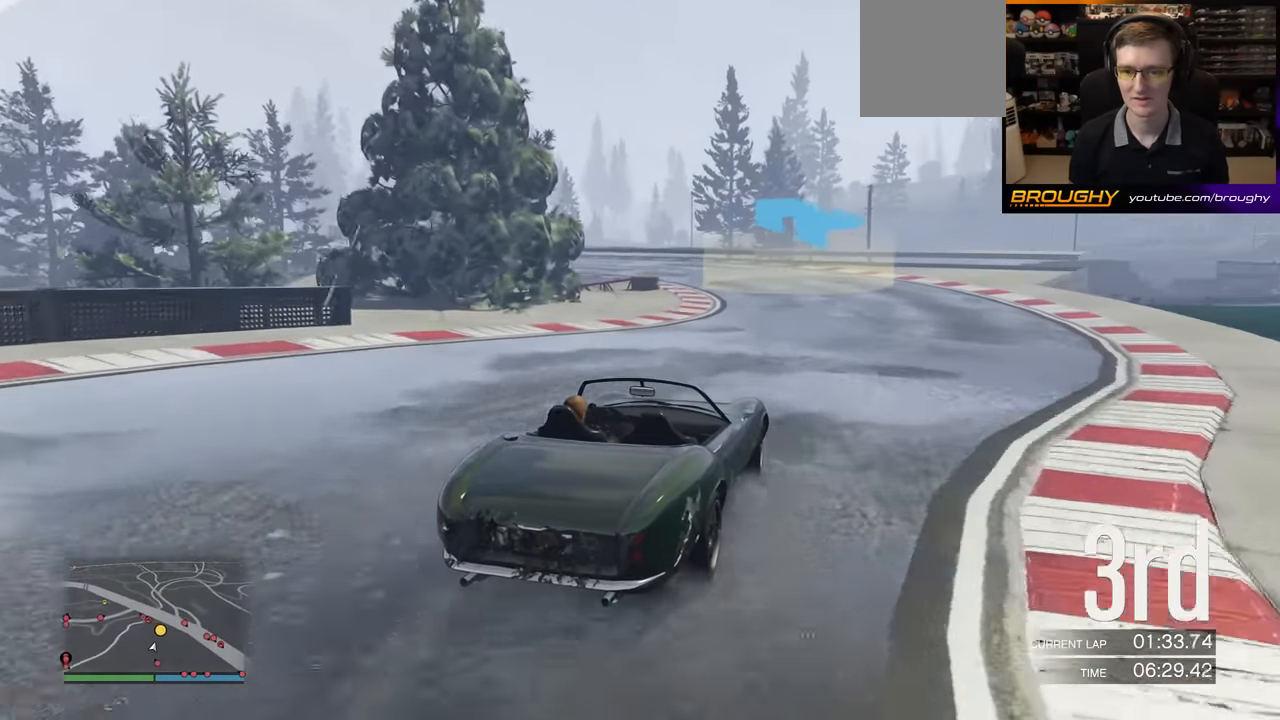
{"buttons": ["R2"], "left_stick": "left", "events": [[33, "left_stick", "left"], [200, "left_stick", "center"], [333, "left_stick", "left"]]}
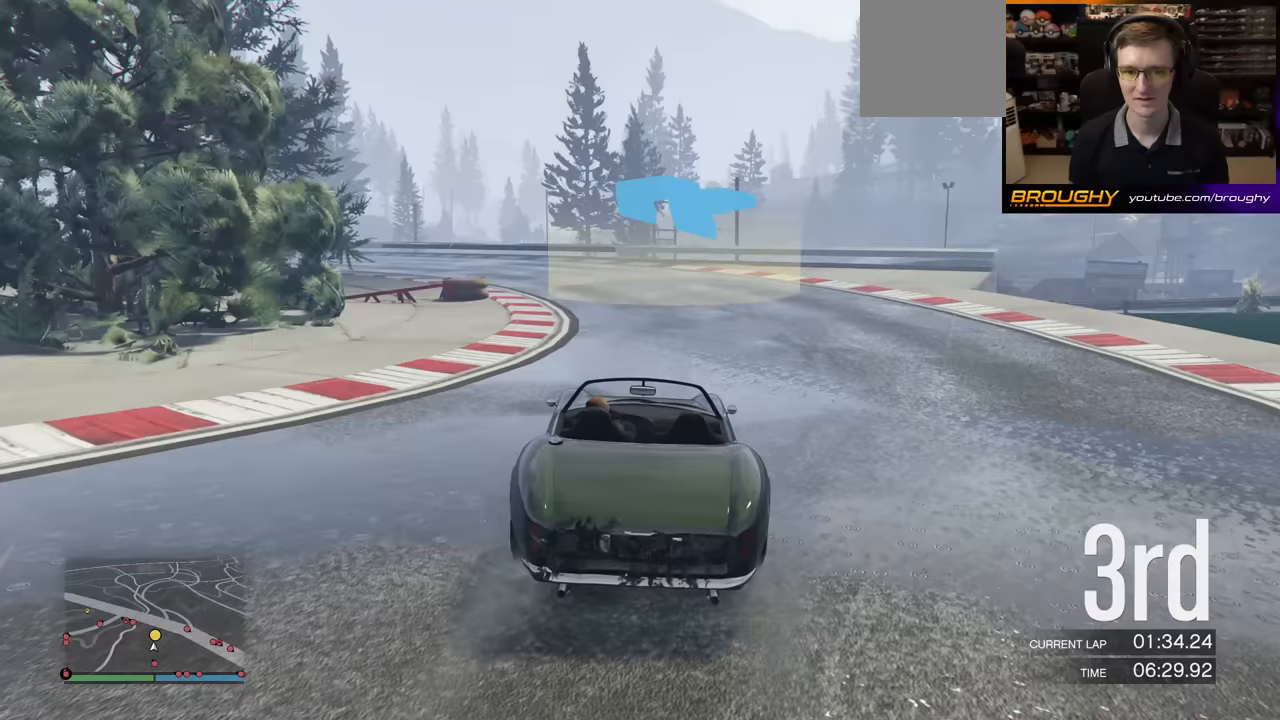
{"buttons": ["R2"], "left_stick": "left", "events": [[17, "left_stick", "center"], [83, "left_stick", "left"], [283, "left_stick", "center"], [333, "left_stick", "left"]]}
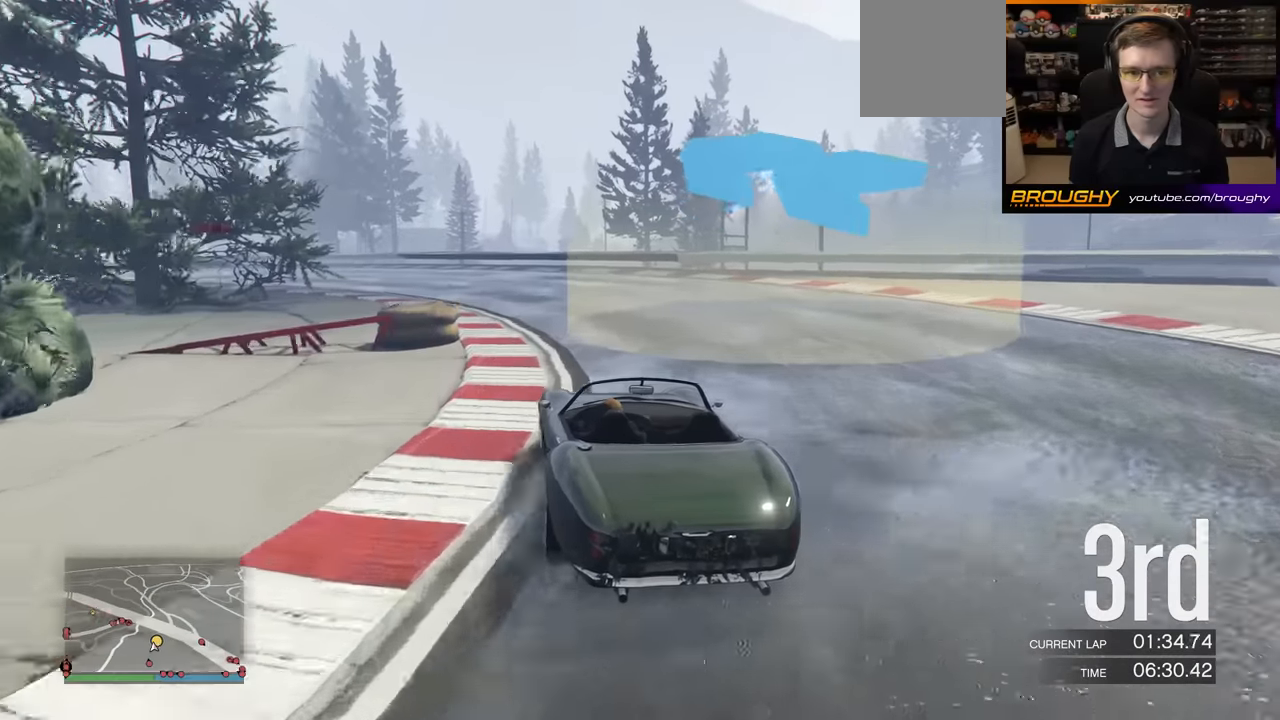
{"buttons": ["R2"], "left_stick": "left", "events": [[33, "left_stick", "center"], [133, "left_stick", "left"], [317, "left_stick", "center"], [383, "left_stick", "left"]]}
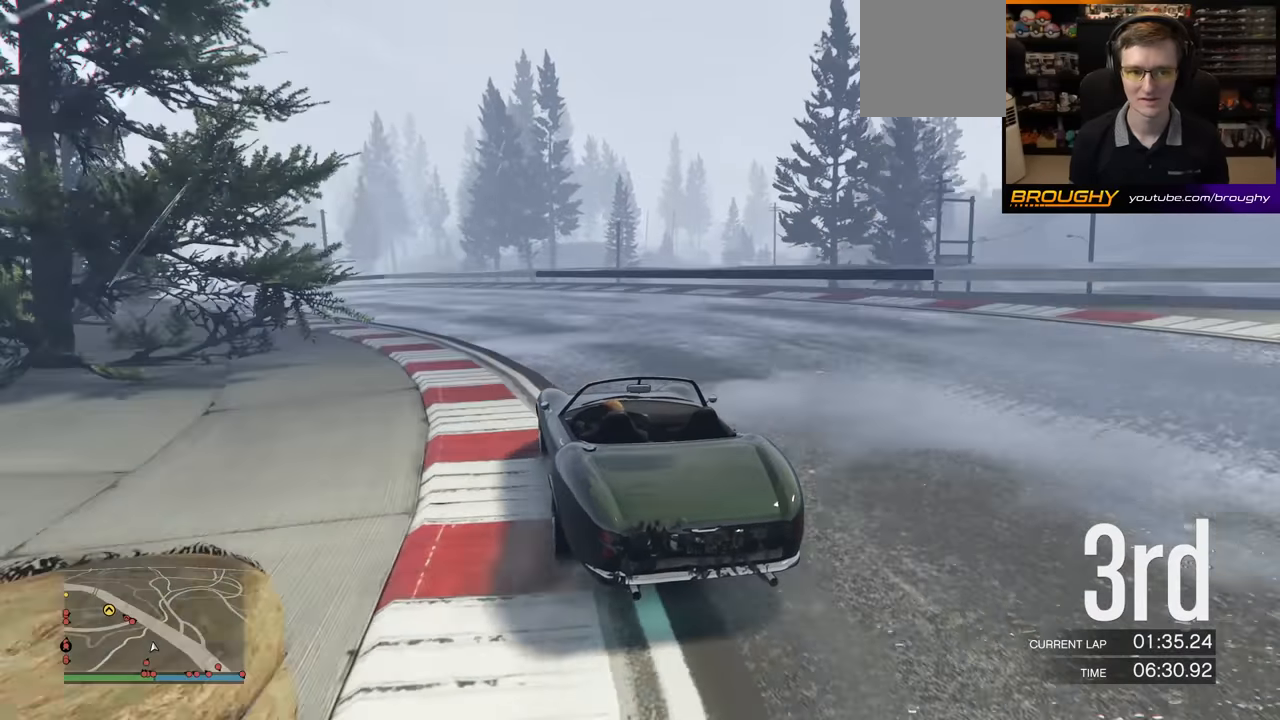
{"buttons": ["R2"], "left_stick": "left", "events": [[67, "left_stick", "center"], [167, "left_stick", "left"], [350, "left_stick", "center"], [500, "left_stick", "left"]]}
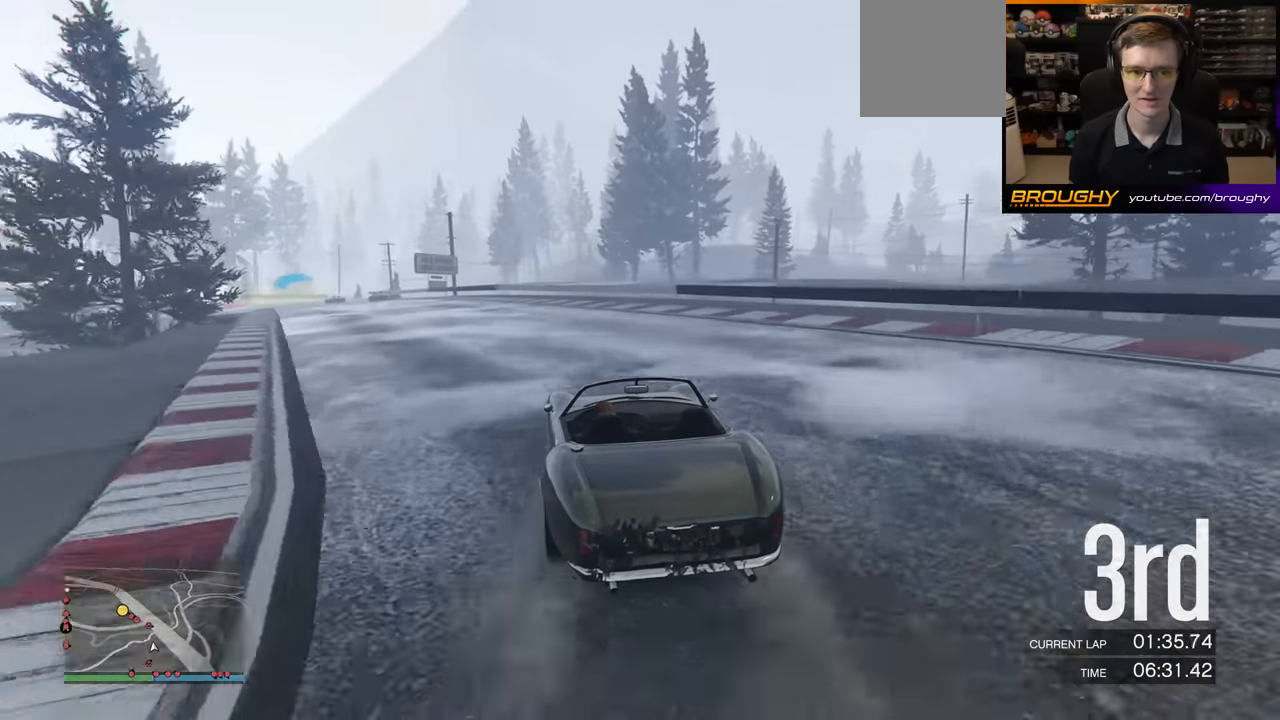
{"buttons": ["R2"], "left_stick": "left", "events": [[183, "left_stick", "center"], [350, "left_stick", "left"]]}
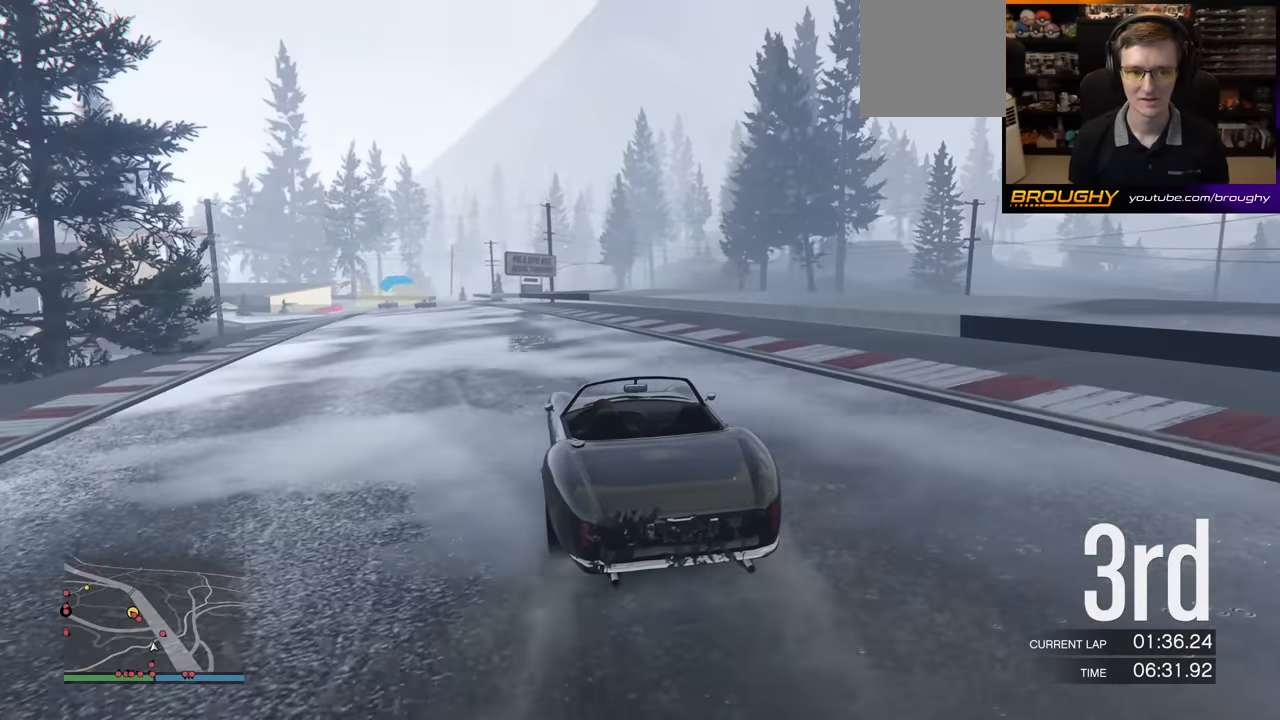
{"buttons": ["R2"], "left_stick": "left", "events": [[50, "left_stick", "center"], [133, "left_stick", "left"], [317, "left_stick", "center"], [433, "left_stick", "left"]]}
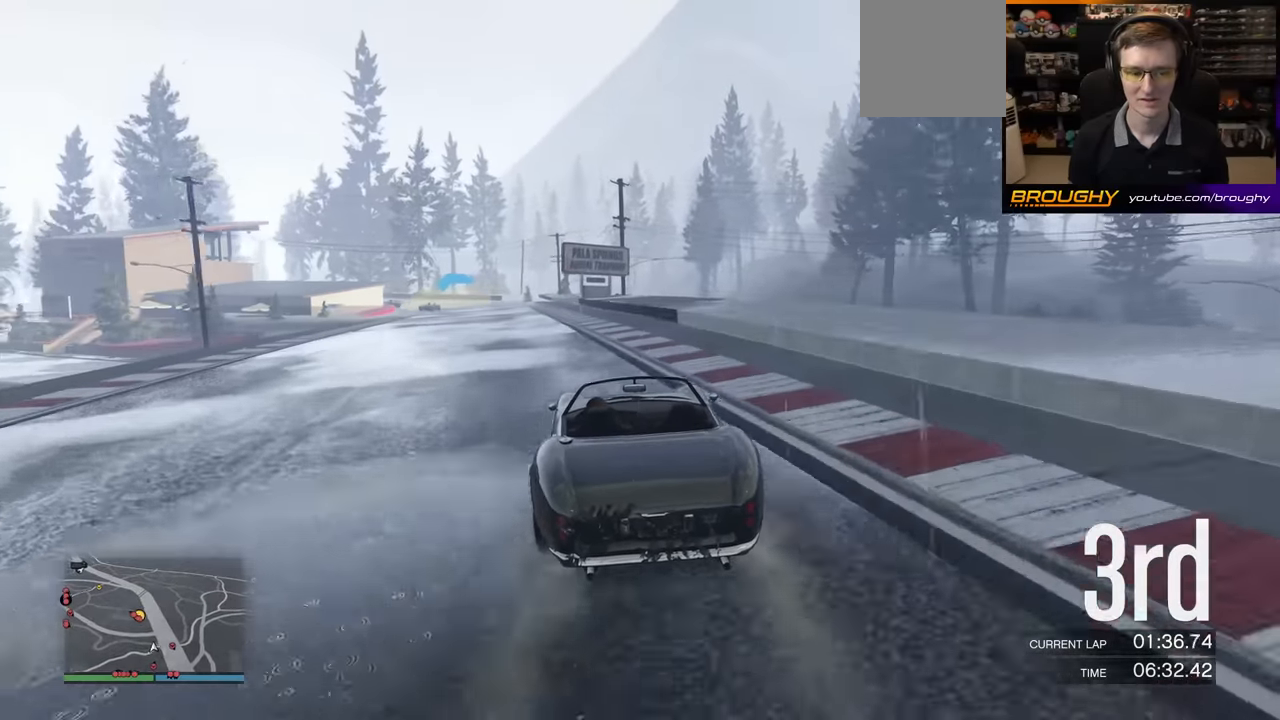
{"buttons": ["R2"], "left_stick": "center", "events": [[100, "left_stick", "center"], [200, "left_stick", "left"], [383, "left_stick", "center"]]}
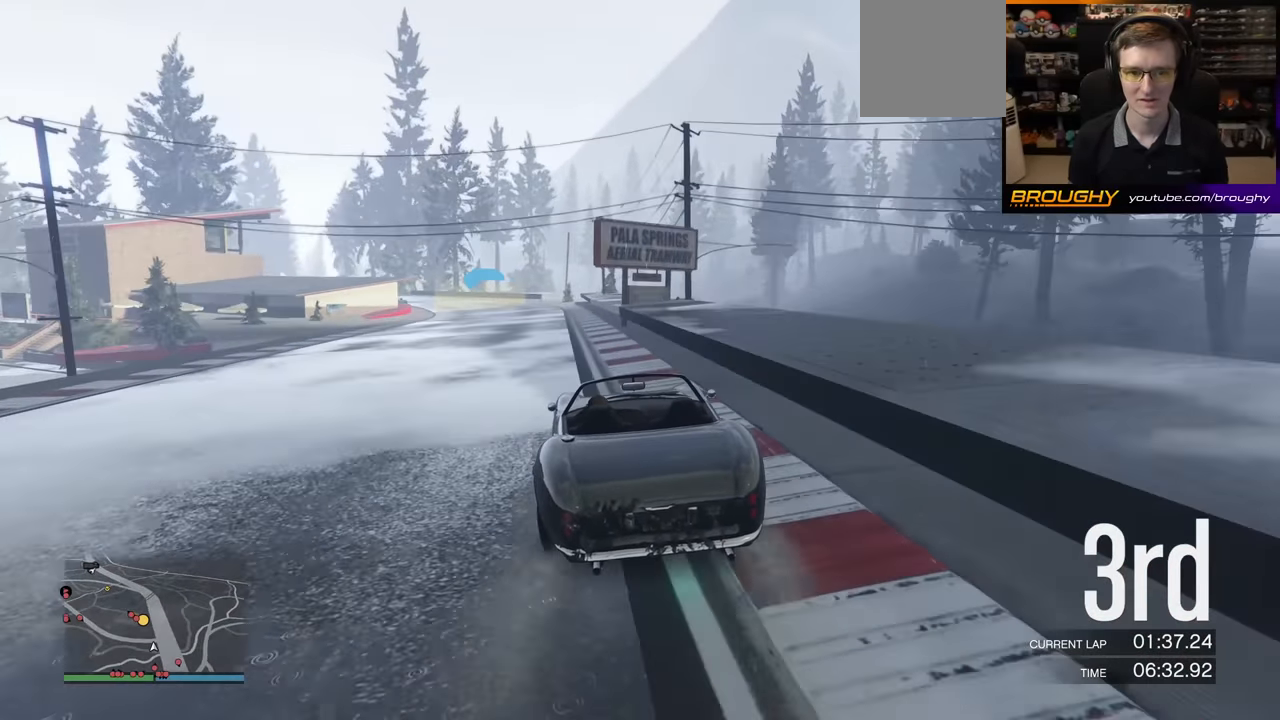
{"buttons": ["R2"], "left_stick": "left", "events": [[50, "left_stick", "left"], [217, "left_stick", "center"], [350, "left_stick", "left"]]}
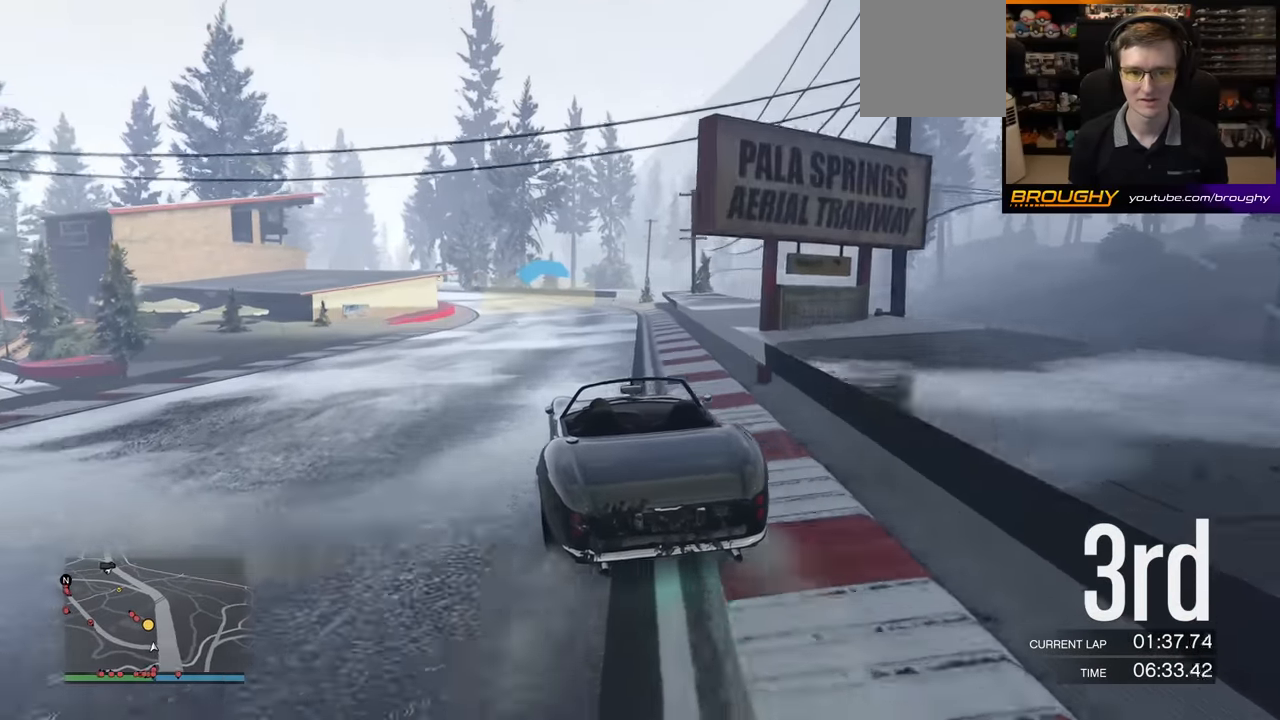
{"buttons": ["R2"], "left_stick": "center", "events": [[33, "left_stick", "center"], [200, "left_stick", "left"], [367, "left_stick", "center"]]}
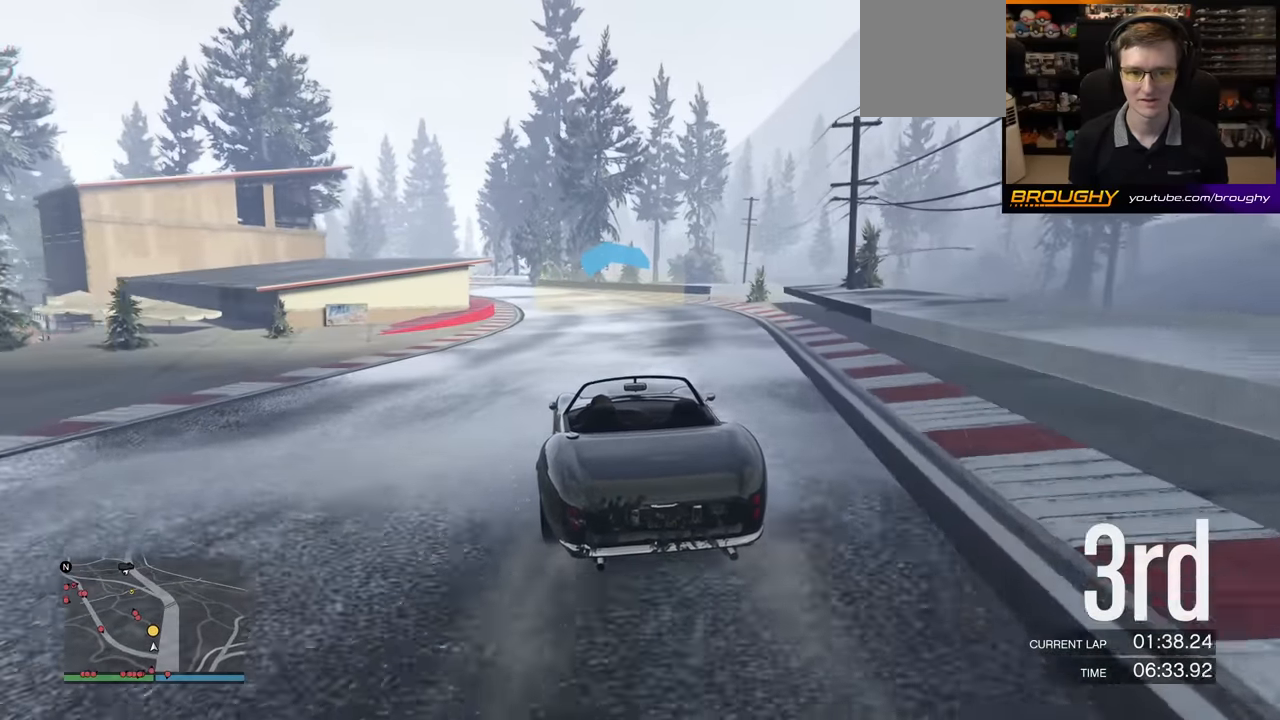
{"buttons": ["R2"], "left_stick": "center", "events": [[33, "left_stick", "left"], [217, "left_stick", "center"], [317, "left_stick", "left"], [483, "left_stick", "center"]]}
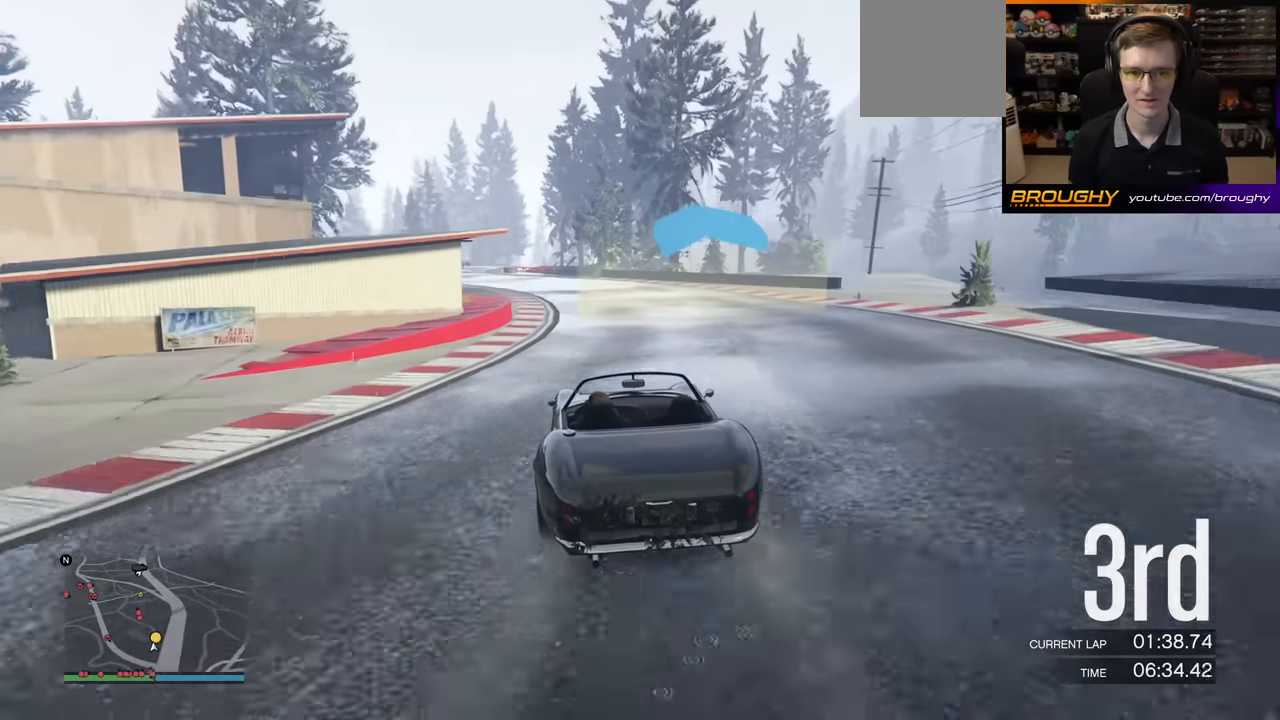
{"buttons": ["R2"], "left_stick": "left", "events": [[67, "left_stick", "left"], [267, "left_stick", "center"], [350, "left_stick", "left"]]}
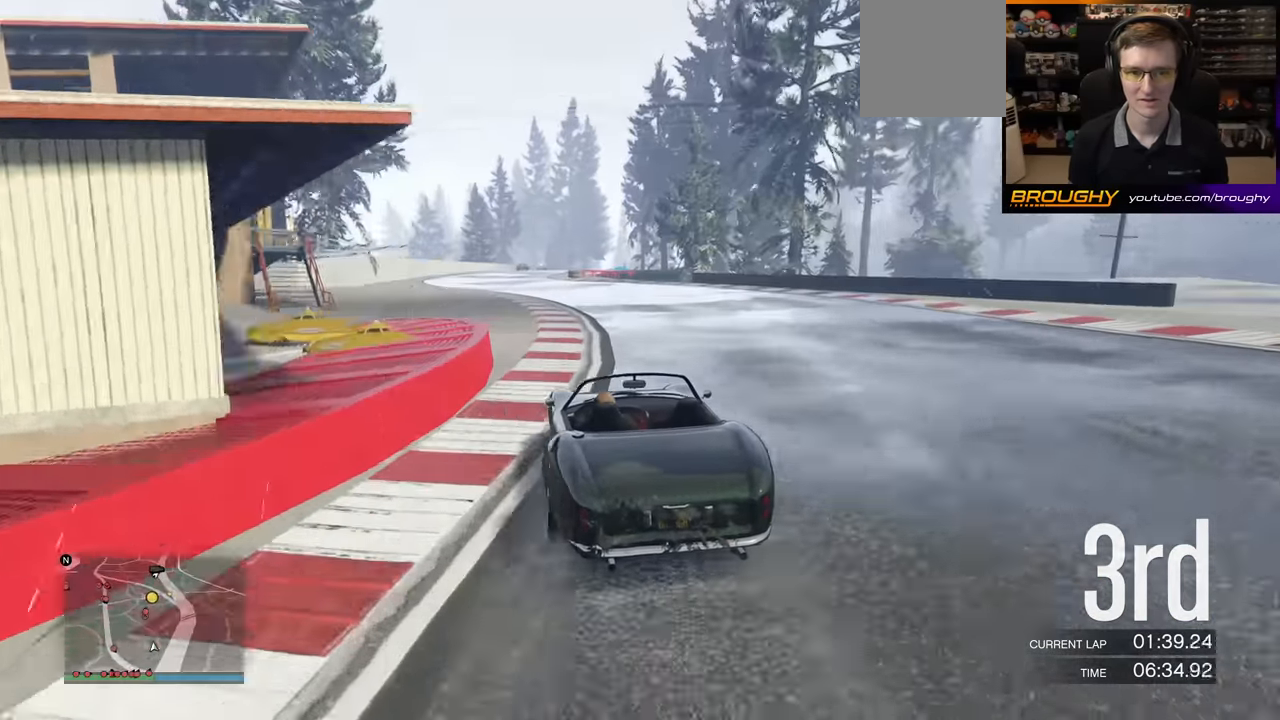
{"buttons": ["R2"], "left_stick": "center", "events": [[17, "left_stick", "center"], [367, "left_stick", "right"], [483, "left_stick", "center"]]}
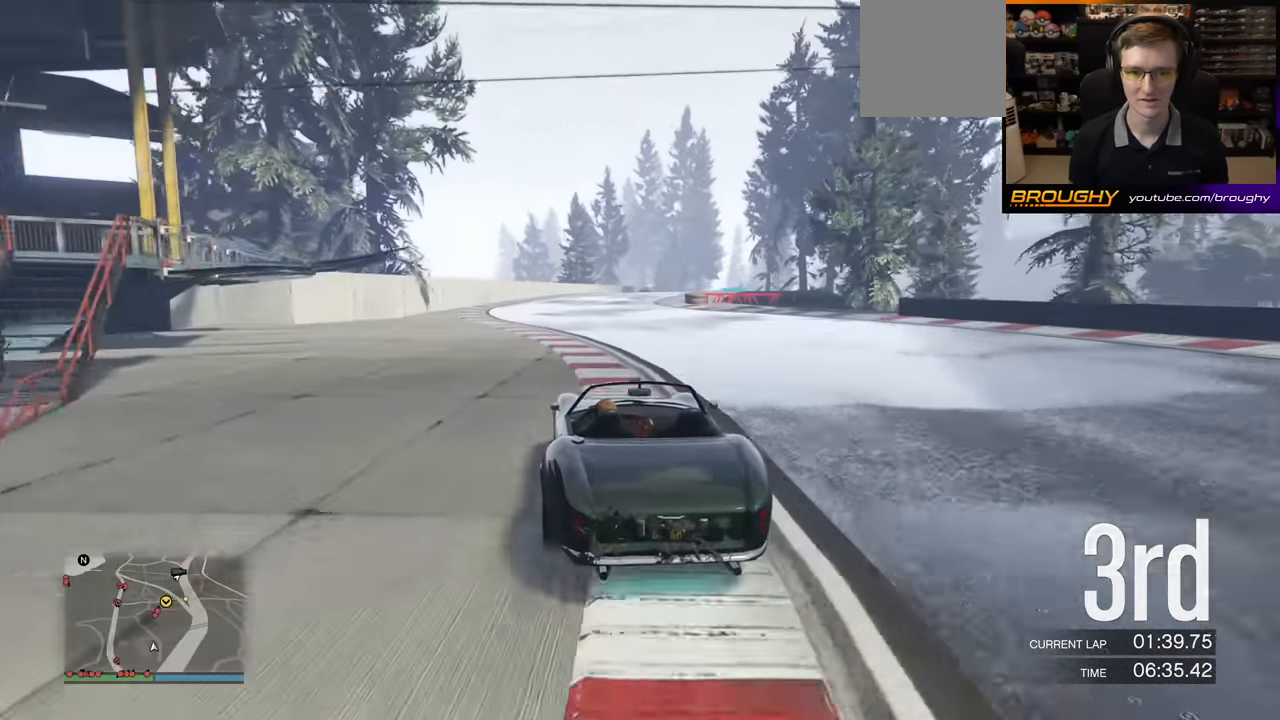
{"buttons": ["R2"], "left_stick": "left", "events": [[383, "left_stick", "left"]]}
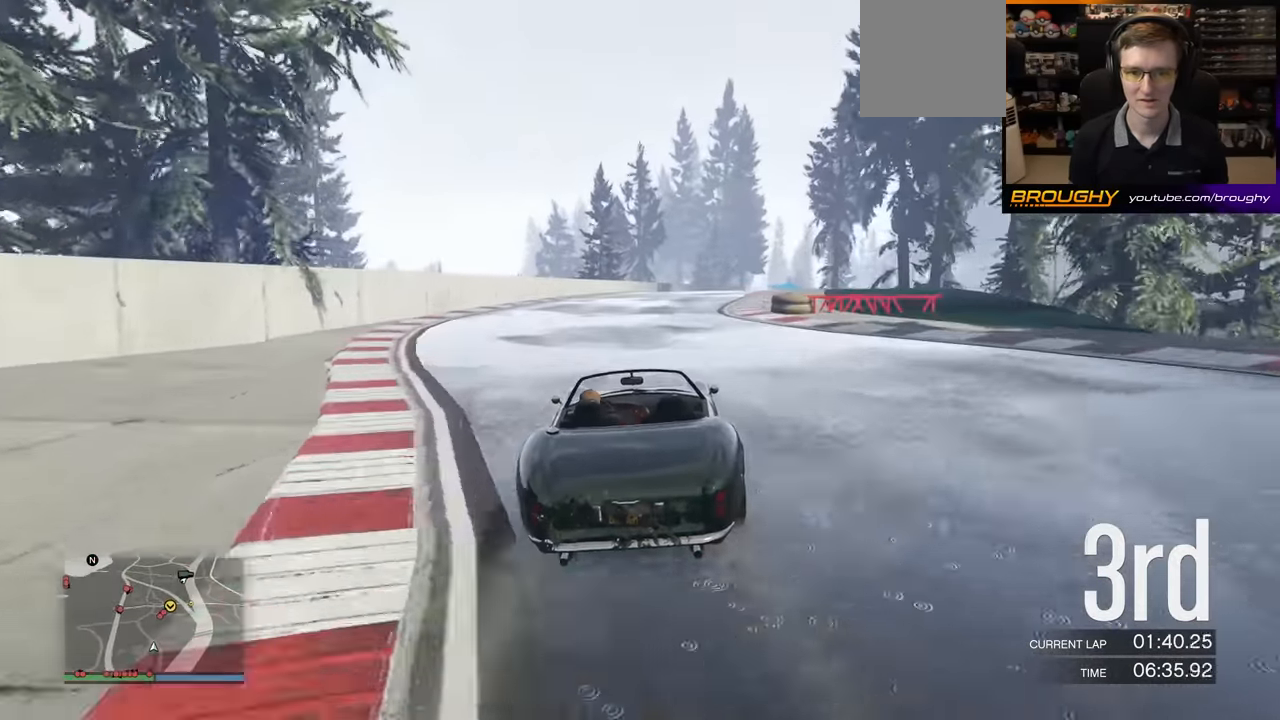
{"buttons": ["R2"], "left_stick": "right", "events": [[17, "left_stick", "center"], [467, "left_stick", "right"]]}
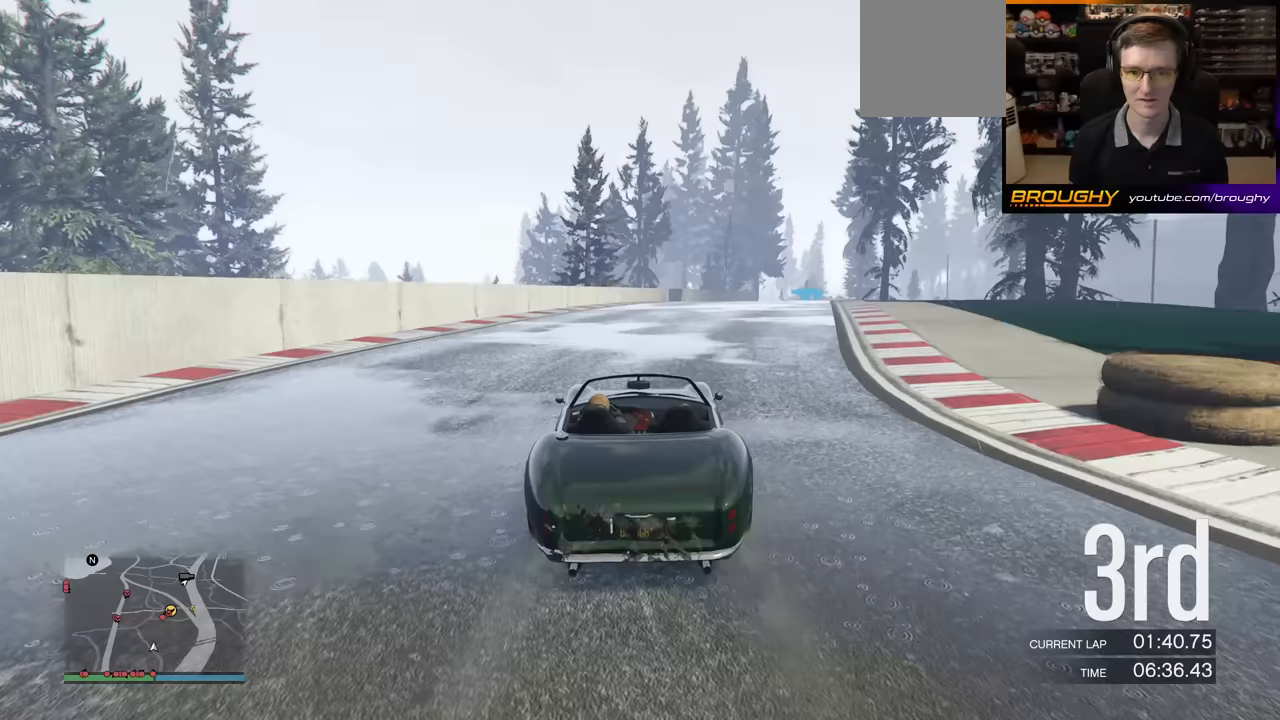
{"buttons": ["R2"], "left_stick": "center", "events": [[150, "left_stick", "center"], [283, "left_stick", "right"], [467, "left_stick", "center"]]}
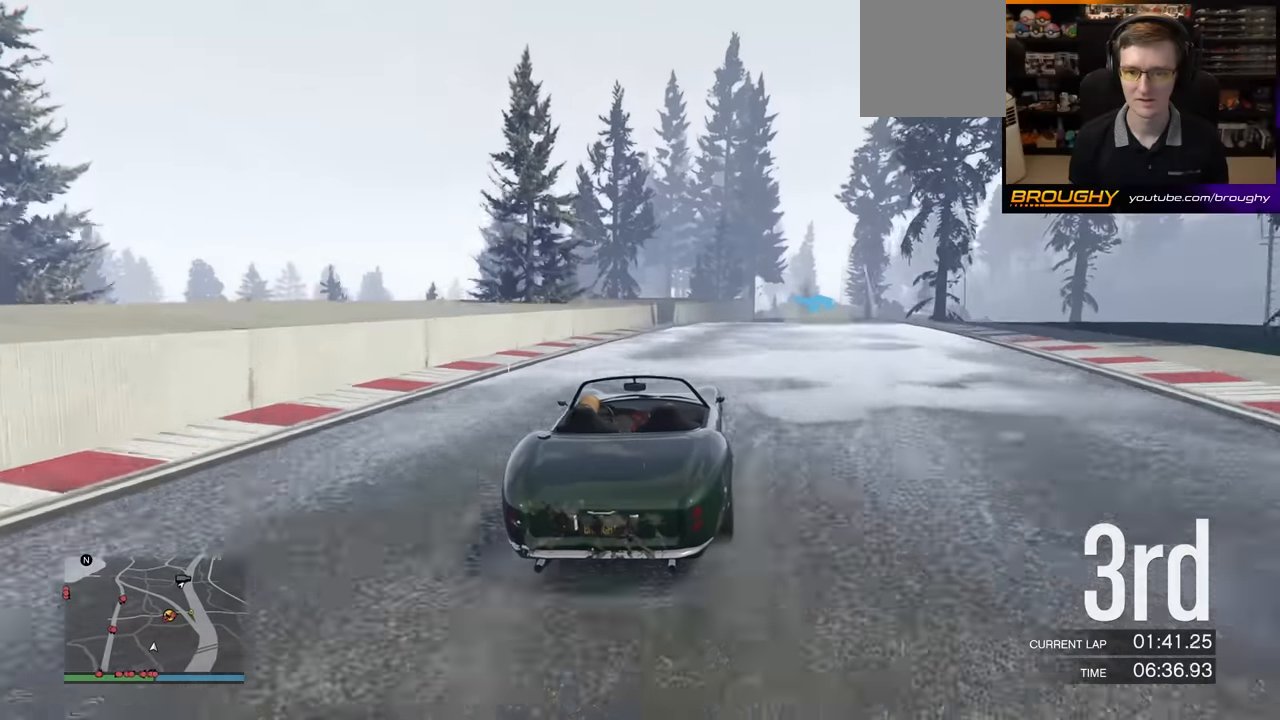
{"buttons": ["R2"], "left_stick": "right", "events": [[83, "left_stick", "right"], [233, "left_stick", "center"], [383, "left_stick", "right"]]}
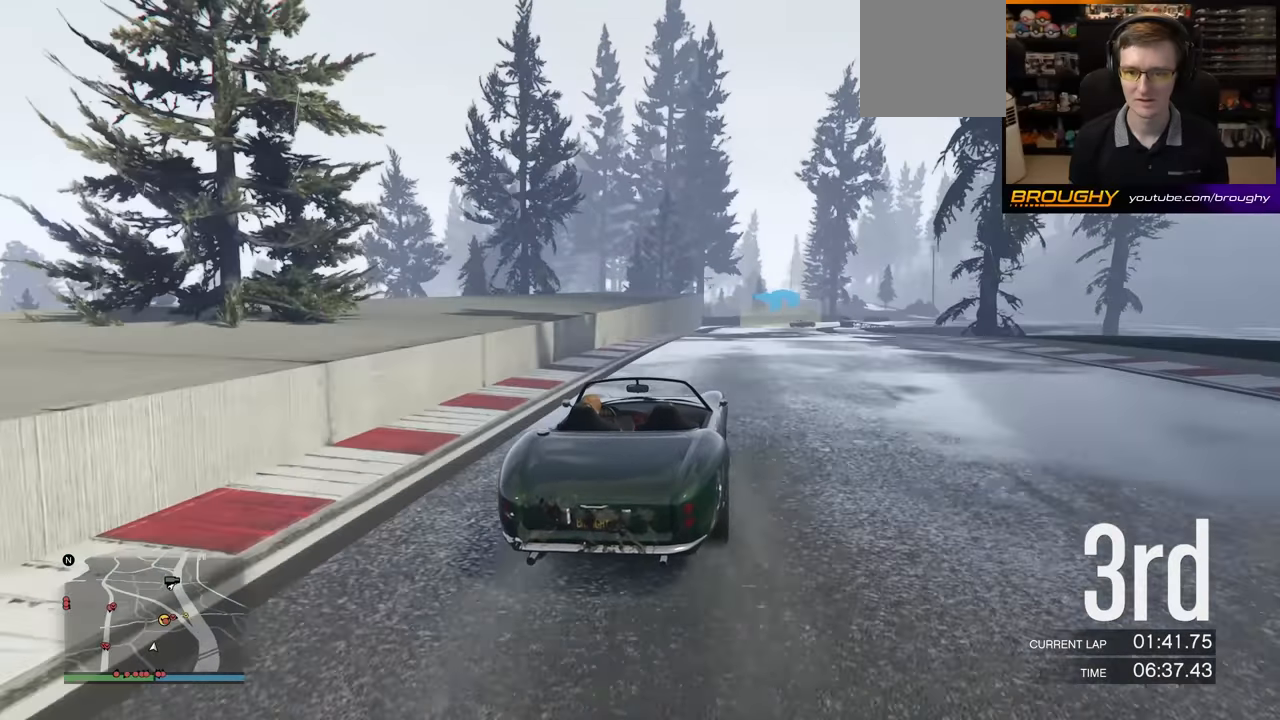
{"buttons": [], "left_stick": "center", "events": [[50, "left_stick", "center"], [150, "left_stick", "right"], [217, "R2", "up"], [400, "left_stick", "center"]]}
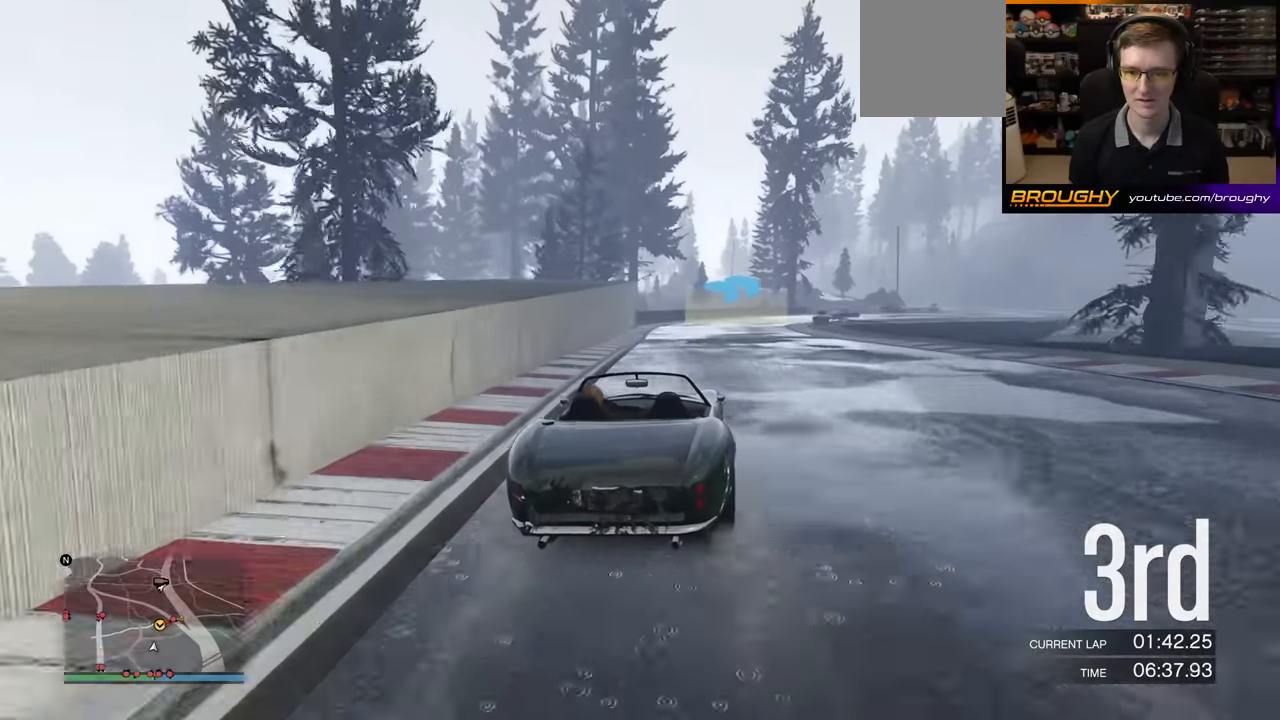
{"buttons": ["L2"], "left_stick": "right", "events": [[150, "left_stick", "right"], [350, "left_stick", "center"], [400, "L2", "down"], [450, "left_stick", "right"]]}